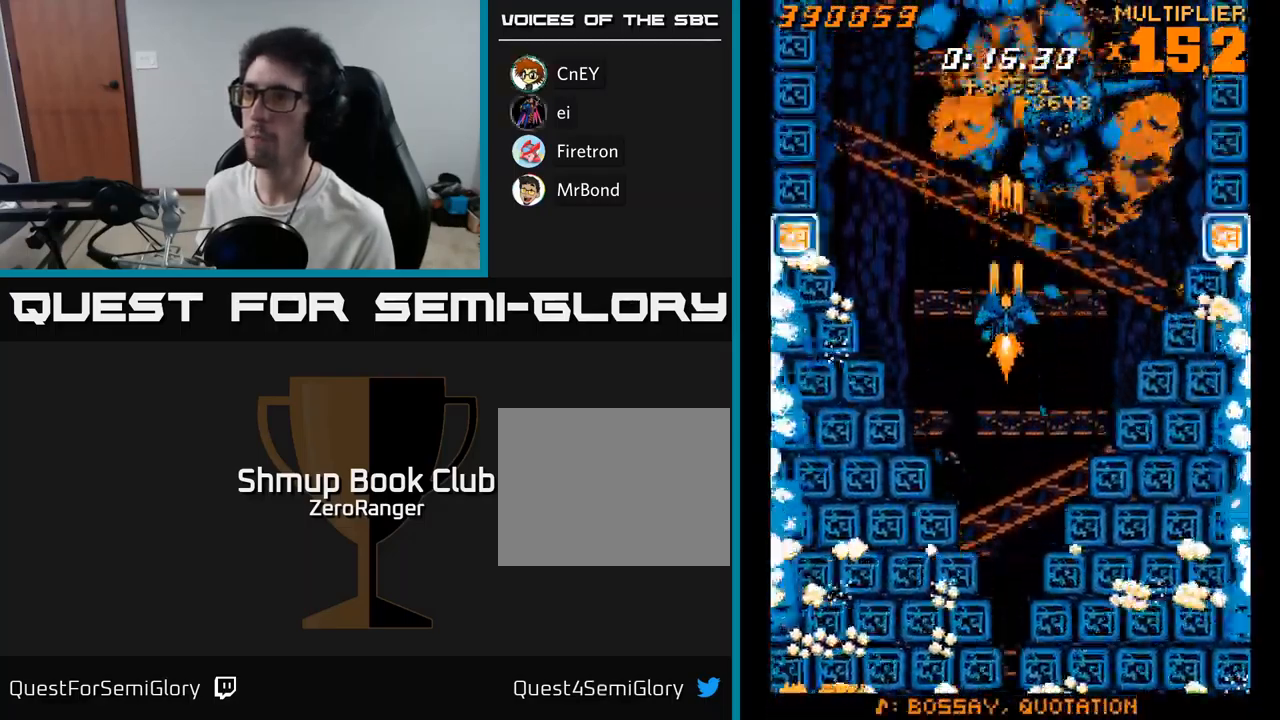
Gameplay with a controller (Xbox layout); each line is a JSON object with the inputs held at the frame after it. "events" lists button and stick changes between this image and that frame as [ms after this image, input, new state], when the widget could be followed in between. Not read: left_stick.
{"buttons": ["A", "DPAD_DOWN", "DPAD_RIGHT"], "right_stick": "center", "events": [[17, "DPAD_DOWN", "up"], [200, "DPAD_LEFT", "down"], [233, "DPAD_UP", "down"], [350, "DPAD_LEFT", "up"], [417, "DPAD_RIGHT", "down"], [417, "DPAD_UP", "up"], [467, "DPAD_DOWN", "down"]]}
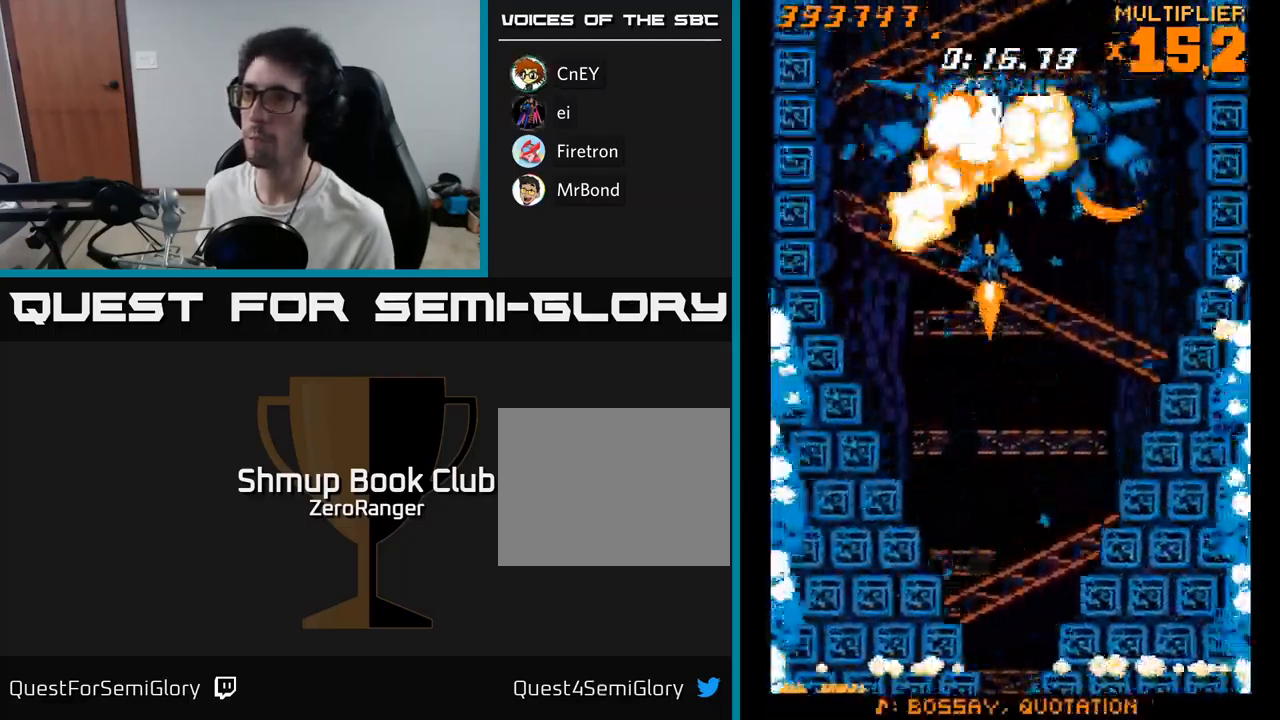
{"buttons": ["A", "DPAD_UP"], "right_stick": "center", "events": [[83, "DPAD_RIGHT", "up"], [150, "DPAD_DOWN", "up"], [400, "DPAD_LEFT", "down"], [433, "DPAD_UP", "down"], [467, "DPAD_LEFT", "up"]]}
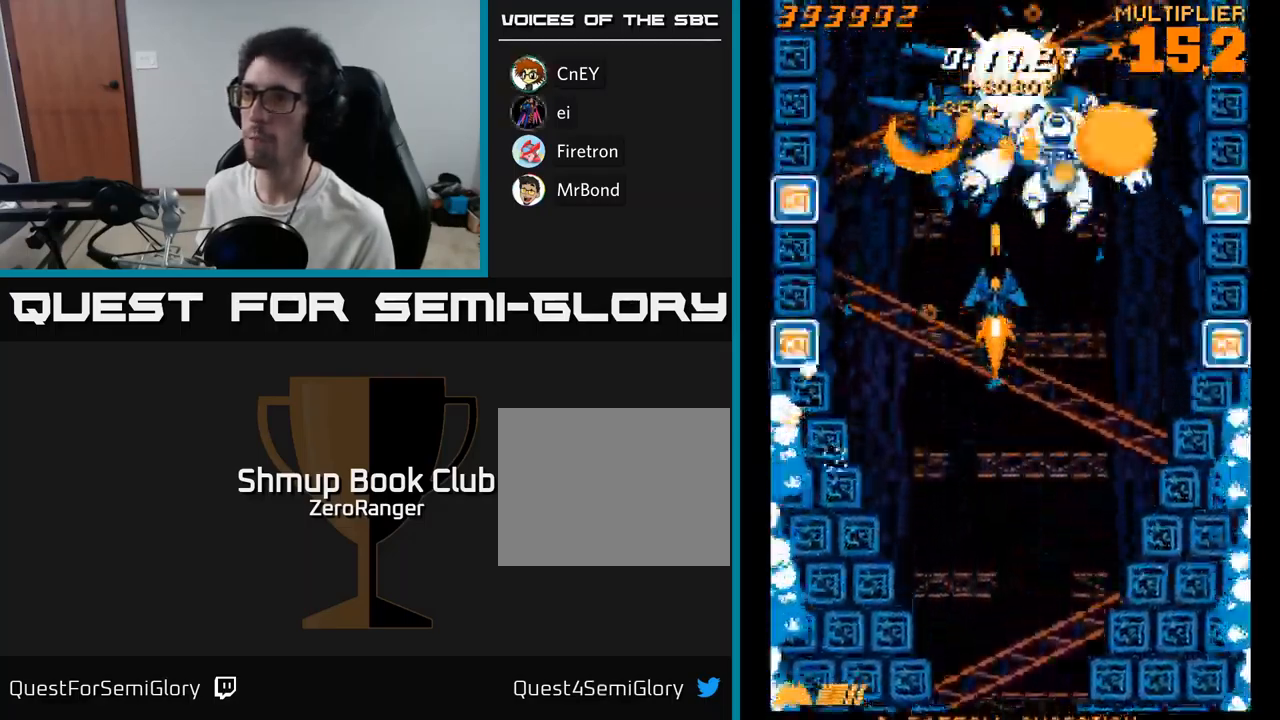
{"buttons": ["A", "DPAD_DOWN", "DPAD_RIGHT"], "right_stick": "center", "events": [[200, "DPAD_UP", "up"], [233, "DPAD_DOWN", "down"], [500, "DPAD_RIGHT", "down"]]}
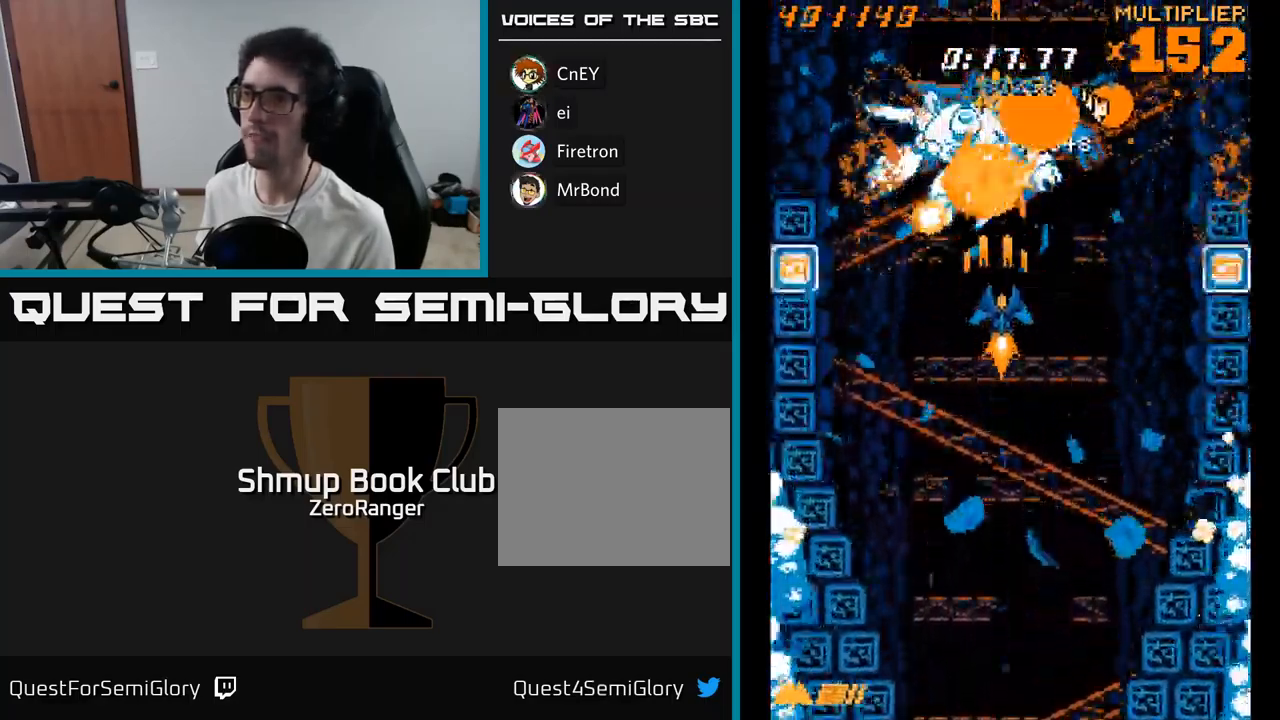
{"buttons": ["A", "DPAD_UP", "DPAD_RIGHT"], "right_stick": "center", "events": [[33, "DPAD_DOWN", "up"], [283, "DPAD_UP", "down"]]}
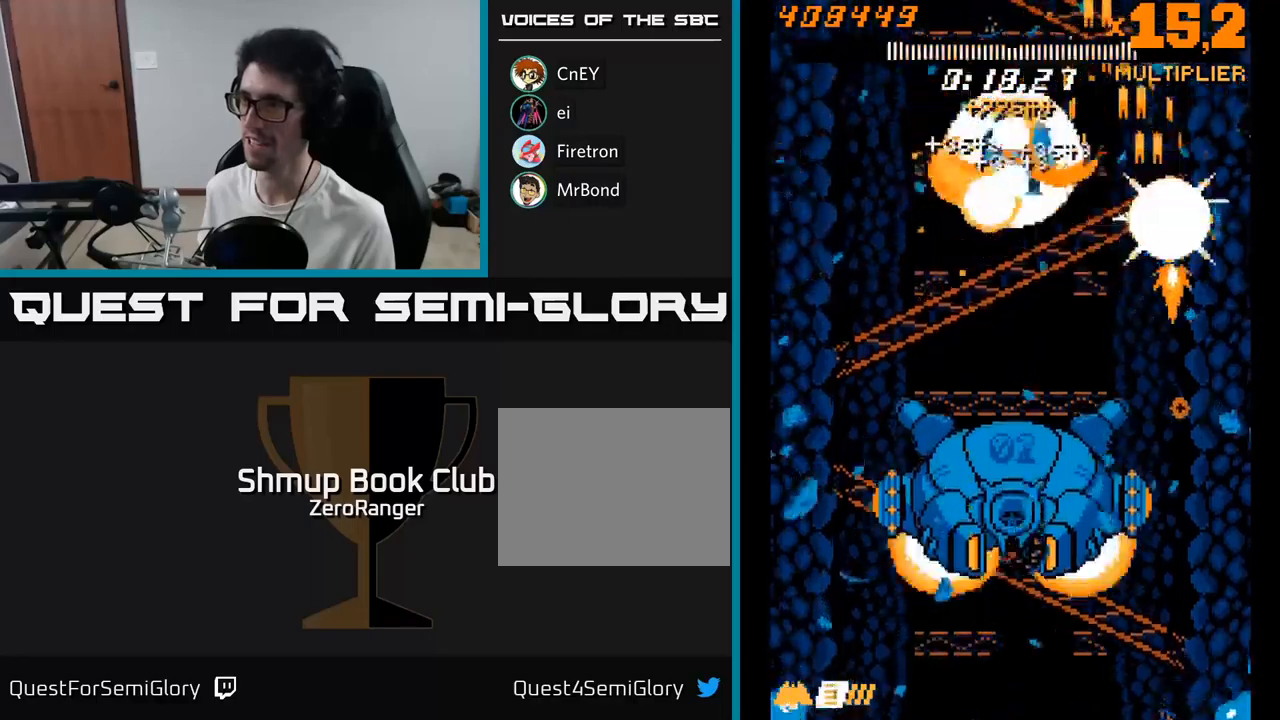
{"buttons": ["A", "DPAD_DOWN", "DPAD_RIGHT"], "right_stick": "center", "events": [[50, "DPAD_UP", "up"], [84, "DPAD_DOWN", "down"], [100, "DPAD_RIGHT", "up"], [167, "DPAD_LEFT", "down"], [384, "DPAD_DOWN", "up"], [434, "DPAD_DOWN", "down"], [450, "DPAD_LEFT", "up"], [467, "DPAD_RIGHT", "down"]]}
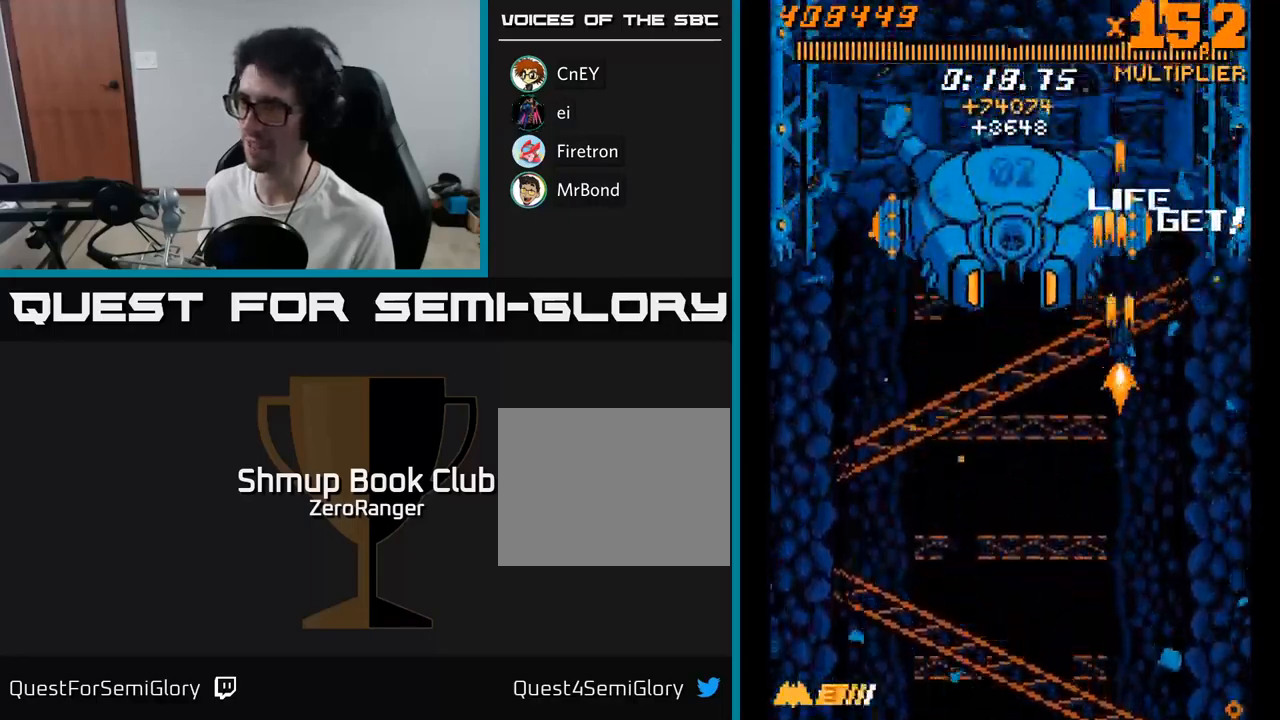
{"buttons": ["A", "DPAD_UP", "DPAD_RIGHT"], "right_stick": "center", "events": [[184, "DPAD_RIGHT", "up"], [267, "DPAD_DOWN", "up"], [434, "DPAD_RIGHT", "down"], [500, "DPAD_UP", "down"]]}
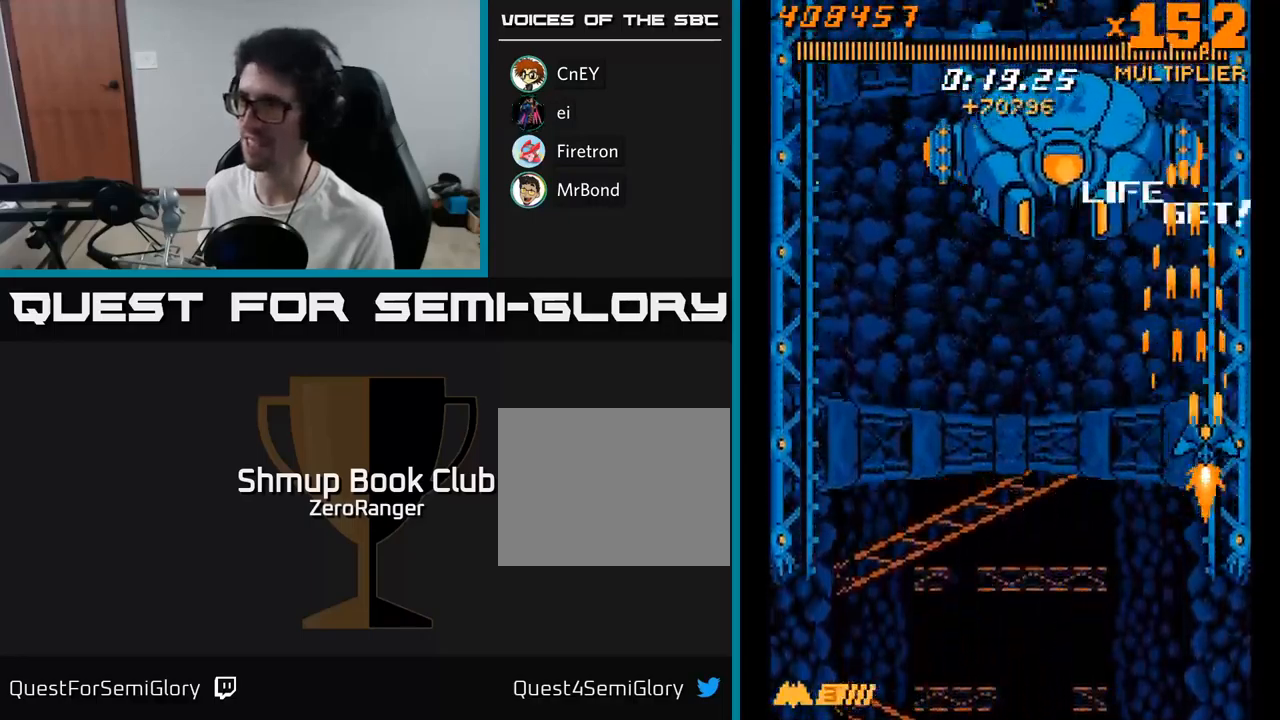
{"buttons": ["A"], "right_stick": "center", "events": [[67, "DPAD_RIGHT", "up"], [167, "DPAD_UP", "up"]]}
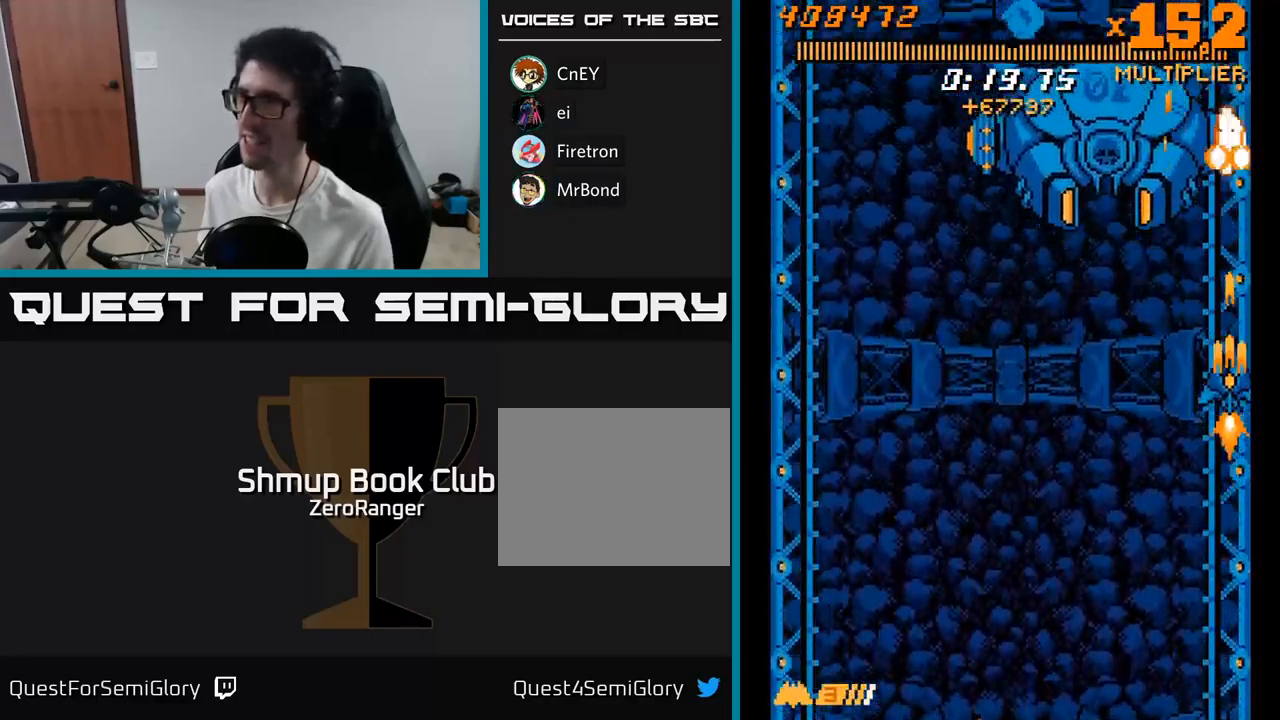
{"buttons": ["A"], "right_stick": "center", "events": []}
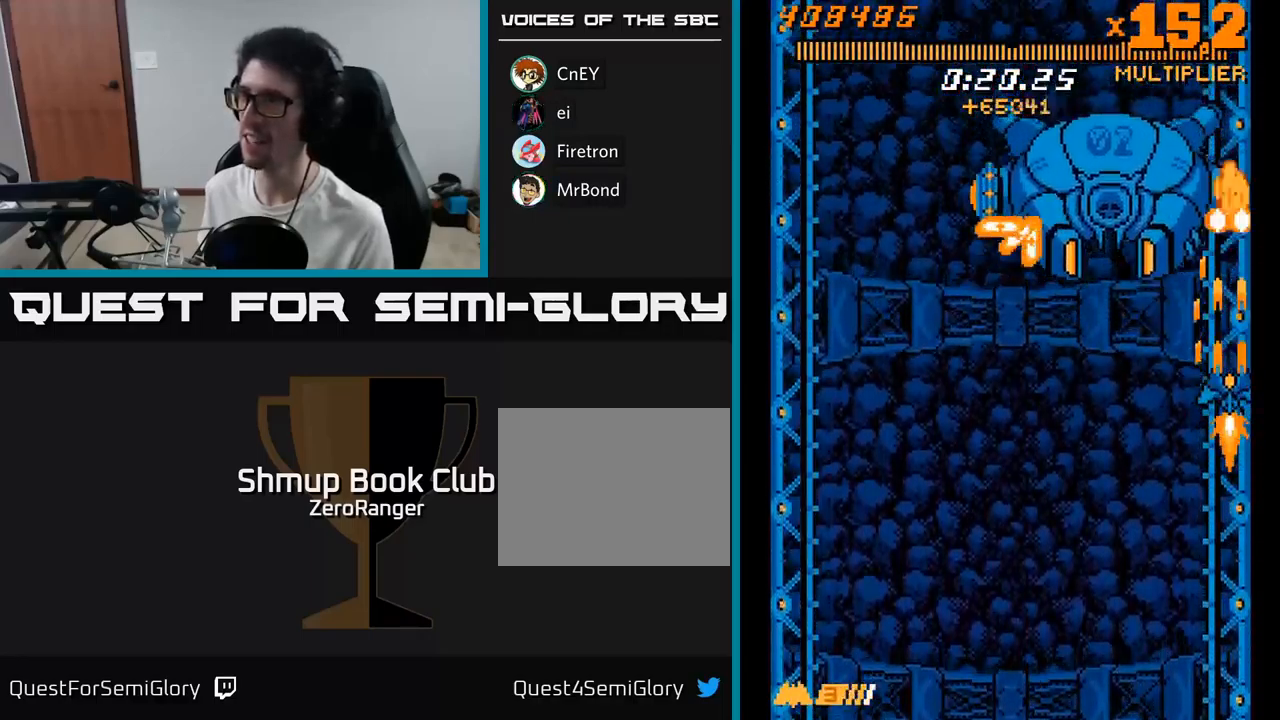
{"buttons": ["A", "DPAD_DOWN", "DPAD_LEFT"], "right_stick": "center", "events": [[50, "DPAD_DOWN", "down"], [50, "DPAD_LEFT", "down"], [150, "DPAD_LEFT", "up"], [417, "DPAD_LEFT", "down"]]}
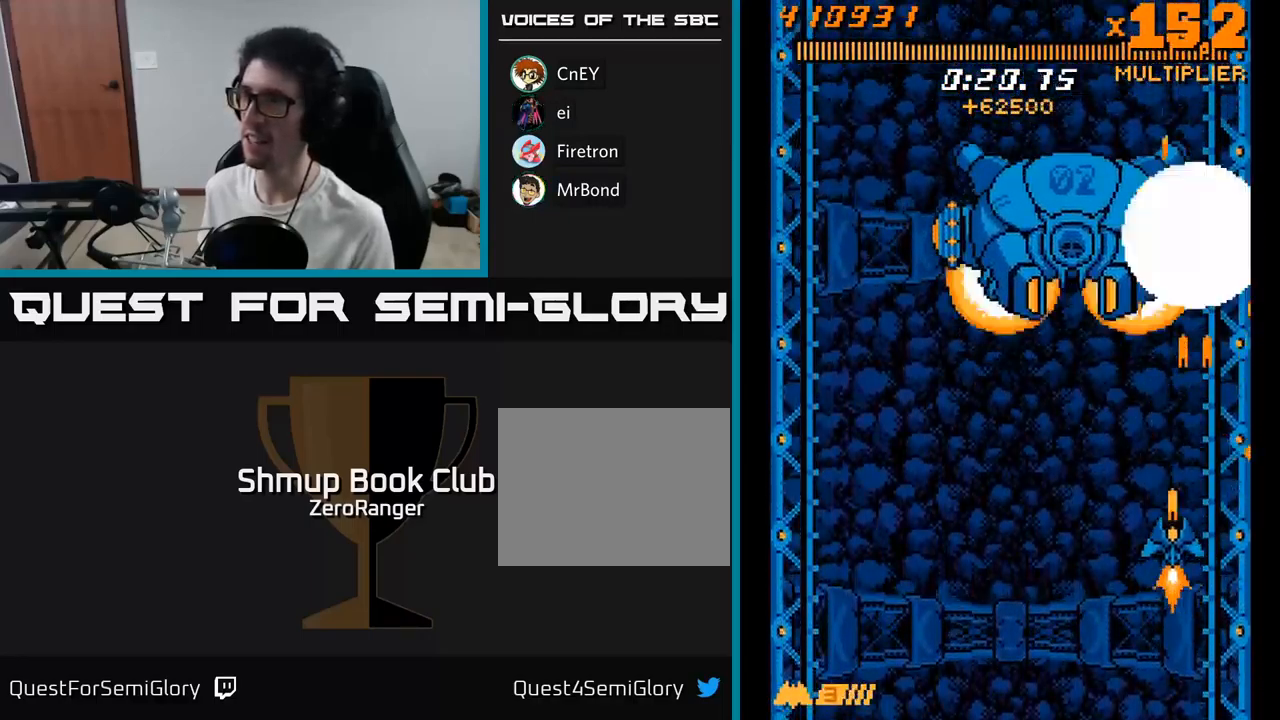
{"buttons": ["A", "DPAD_LEFT"], "right_stick": "center", "events": [[67, "DPAD_DOWN", "up"]]}
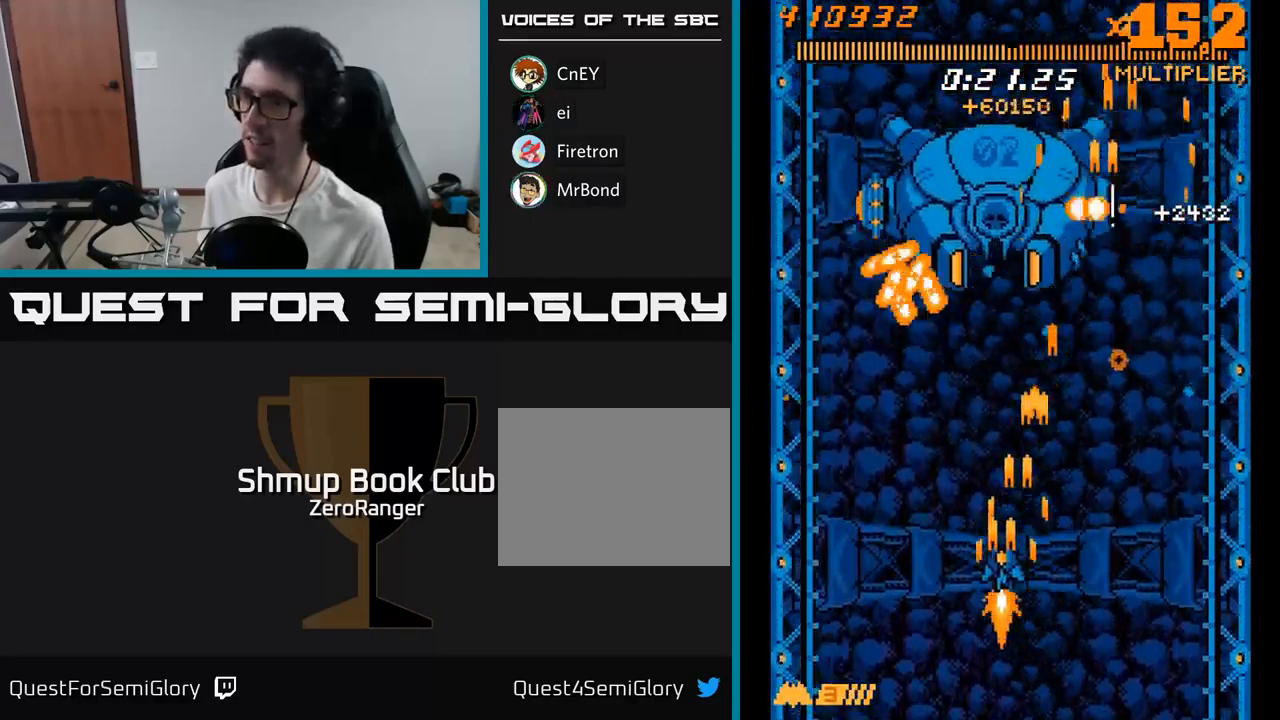
{"buttons": ["A", "DPAD_LEFT"], "right_stick": "center", "events": []}
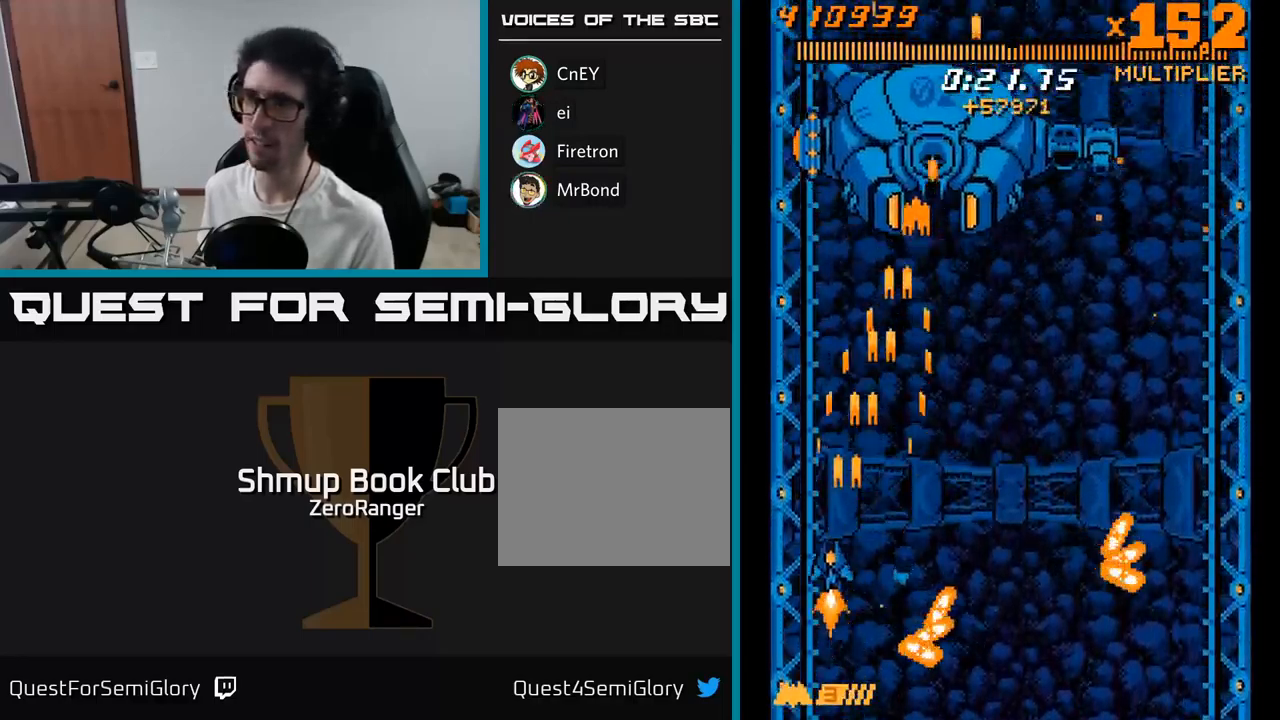
{"buttons": ["A"], "right_stick": "center", "events": [[17, "DPAD_UP", "down"], [100, "DPAD_LEFT", "up"], [250, "DPAD_UP", "up"]]}
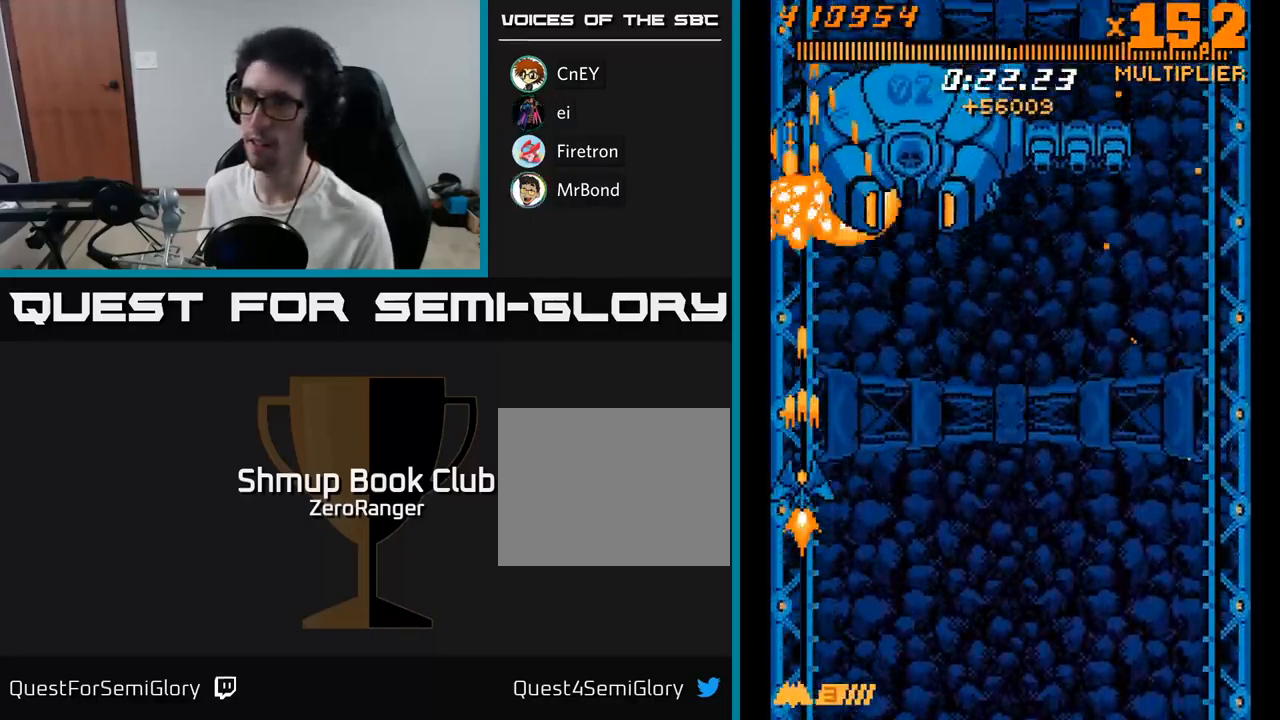
{"buttons": ["A"], "right_stick": "center", "events": [[250, "DPAD_RIGHT", "down"], [284, "DPAD_DOWN", "down"], [317, "DPAD_RIGHT", "up"], [434, "DPAD_RIGHT", "down"], [467, "DPAD_DOWN", "up"], [484, "DPAD_RIGHT", "up"]]}
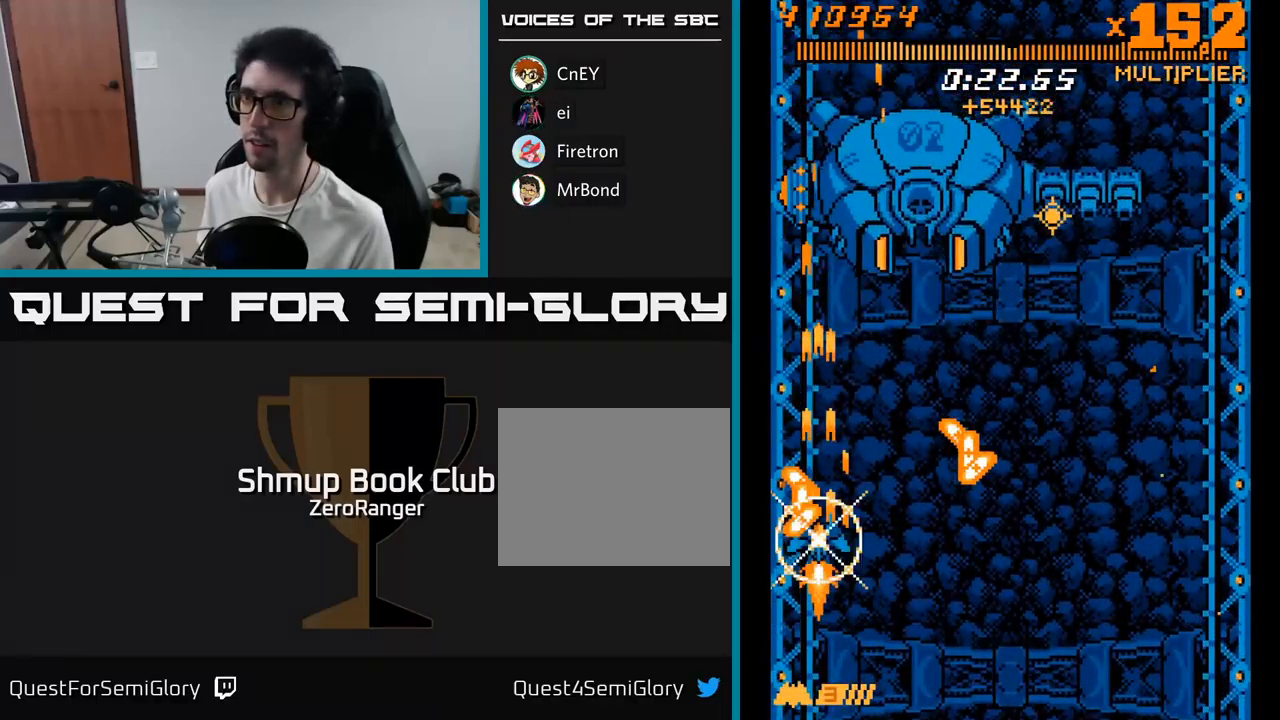
{"buttons": ["A"], "right_stick": "center", "events": [[384, "DPAD_RIGHT", "down"], [484, "DPAD_RIGHT", "up"]]}
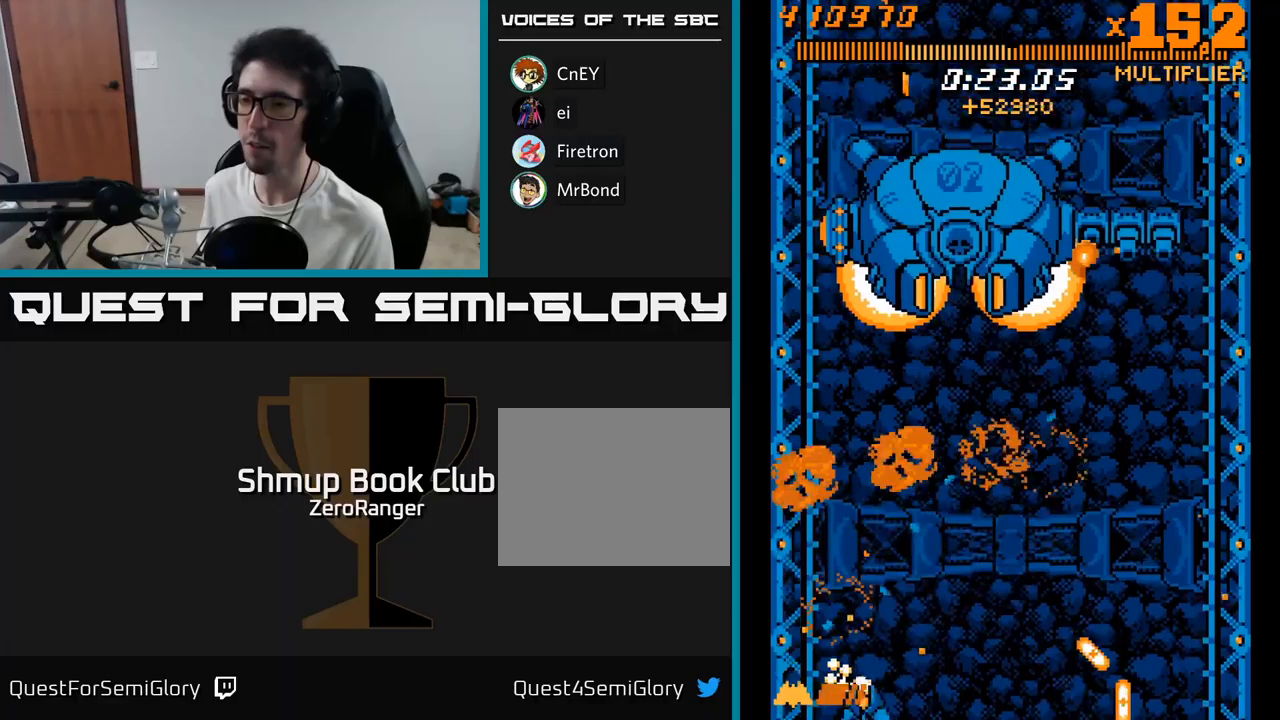
{"buttons": ["A", "DPAD_UP", "DPAD_RIGHT"], "right_stick": "center", "events": [[217, "DPAD_RIGHT", "down"], [233, "A", "up"], [233, "DPAD_UP", "down"], [283, "A", "down"]]}
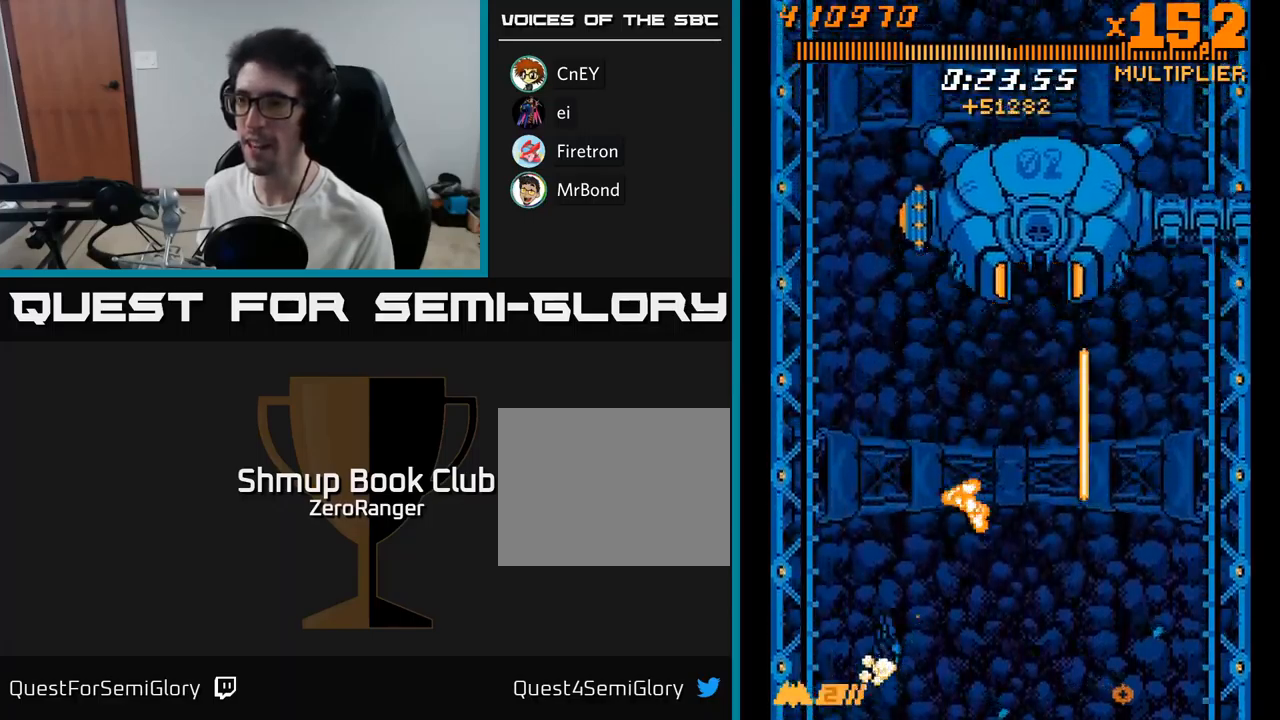
{"buttons": ["A", "DPAD_UP"], "right_stick": "center", "events": [[350, "DPAD_RIGHT", "up"]]}
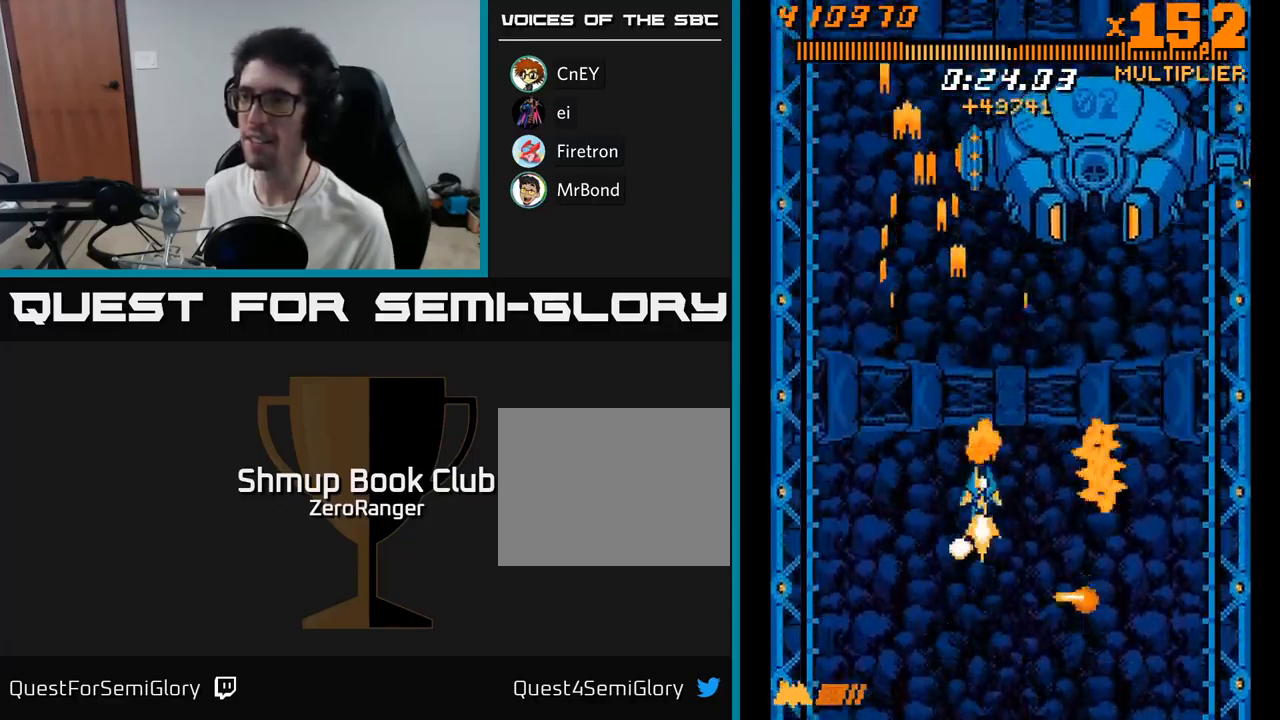
{"buttons": ["A", "DPAD_UP"], "right_stick": "center", "events": []}
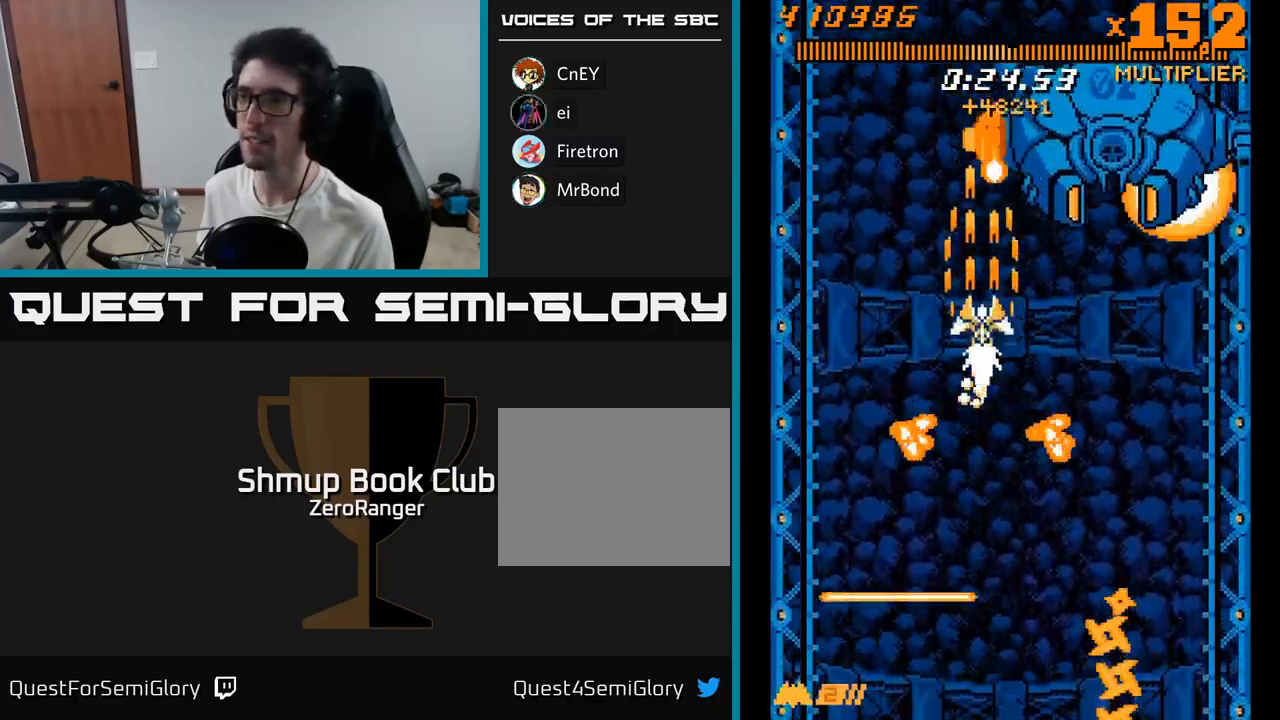
{"buttons": ["A", "DPAD_DOWN", "DPAD_LEFT"], "right_stick": "center", "events": [[233, "DPAD_LEFT", "down"], [283, "DPAD_UP", "up"], [317, "DPAD_DOWN", "down"], [367, "DPAD_LEFT", "up"], [467, "DPAD_LEFT", "down"]]}
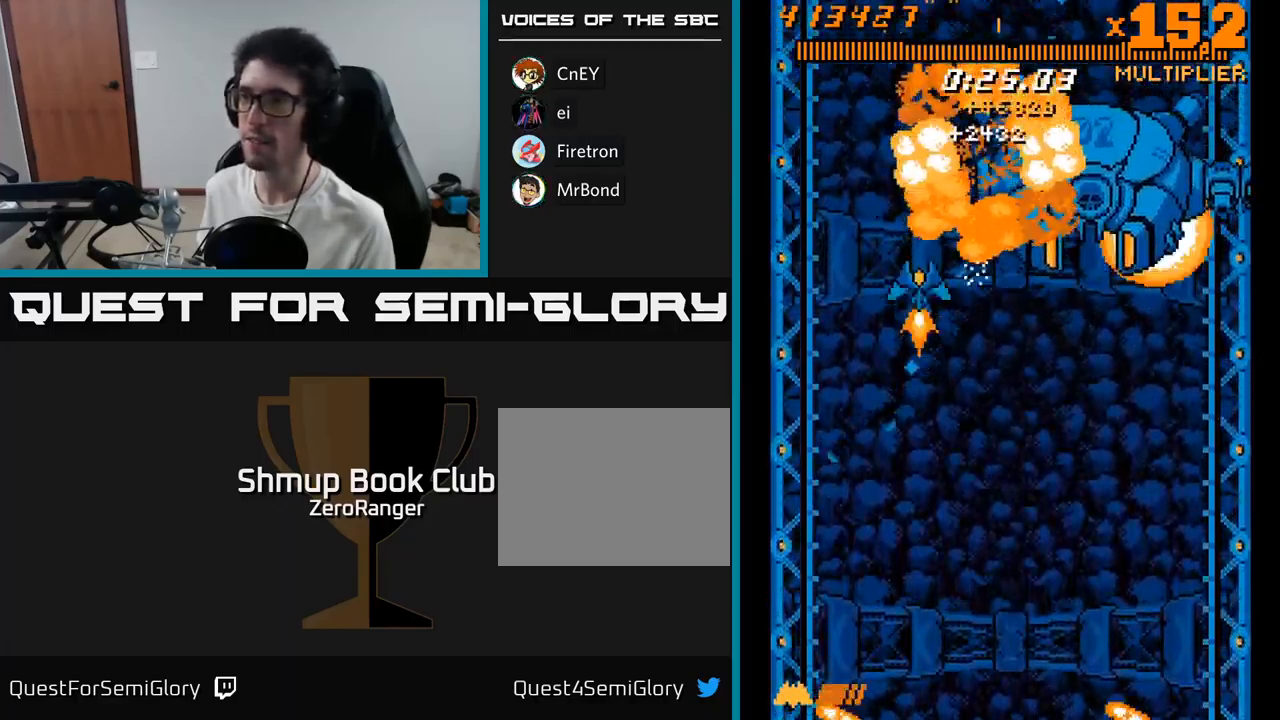
{"buttons": ["A"], "right_stick": "center", "events": [[150, "DPAD_LEFT", "up"], [200, "DPAD_RIGHT", "down"], [267, "DPAD_RIGHT", "up"], [317, "DPAD_DOWN", "up"], [317, "DPAD_LEFT", "down"], [433, "DPAD_LEFT", "up"]]}
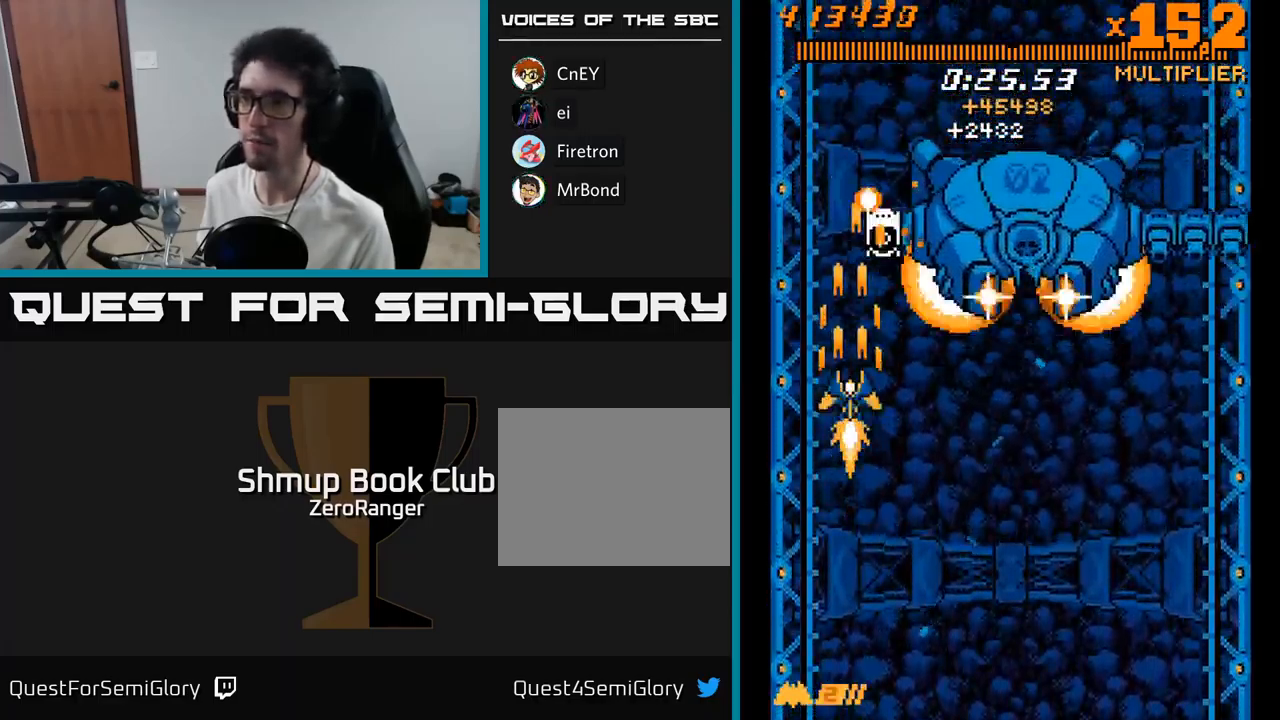
{"buttons": ["A", "DPAD_LEFT"], "right_stick": "center", "events": [[17, "DPAD_LEFT", "down"], [83, "DPAD_UP", "down"], [383, "DPAD_UP", "up"]]}
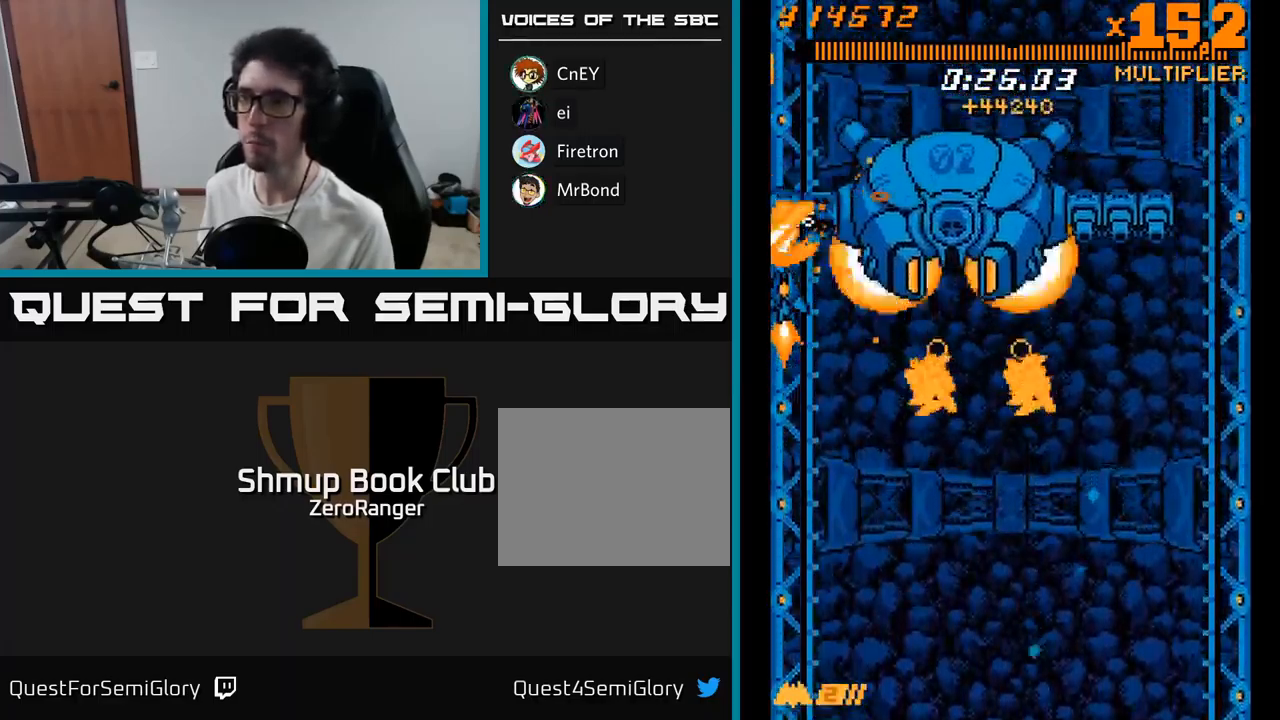
{"buttons": ["A"], "right_stick": "center", "events": [[83, "DPAD_DOWN", "down"], [100, "DPAD_LEFT", "up"], [217, "DPAD_DOWN", "up"], [250, "DPAD_LEFT", "down"], [417, "DPAD_LEFT", "up"]]}
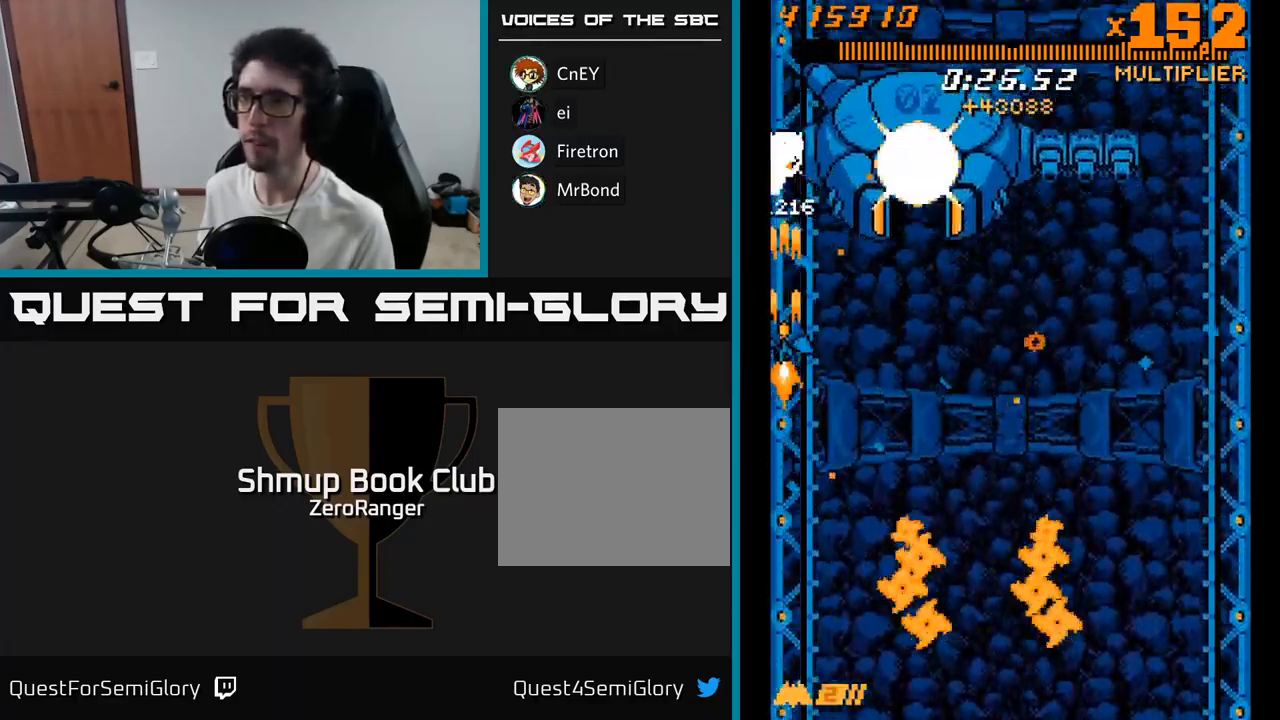
{"buttons": ["A", "DPAD_DOWN"], "right_stick": "center", "events": [[483, "DPAD_DOWN", "down"]]}
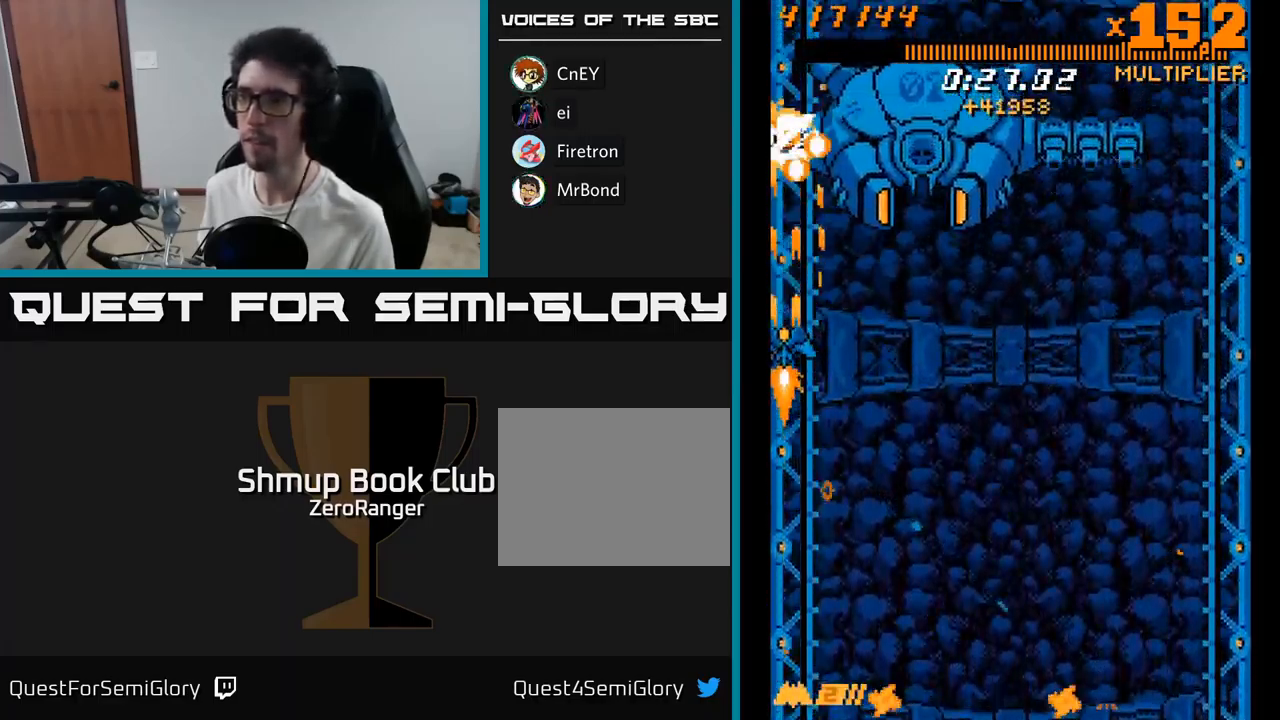
{"buttons": ["A", "DPAD_DOWN", "DPAD_LEFT"], "right_stick": "center", "events": [[133, "DPAD_RIGHT", "down"], [167, "DPAD_DOWN", "up"], [167, "DPAD_RIGHT", "up"], [200, "DPAD_LEFT", "down"], [383, "DPAD_DOWN", "down"]]}
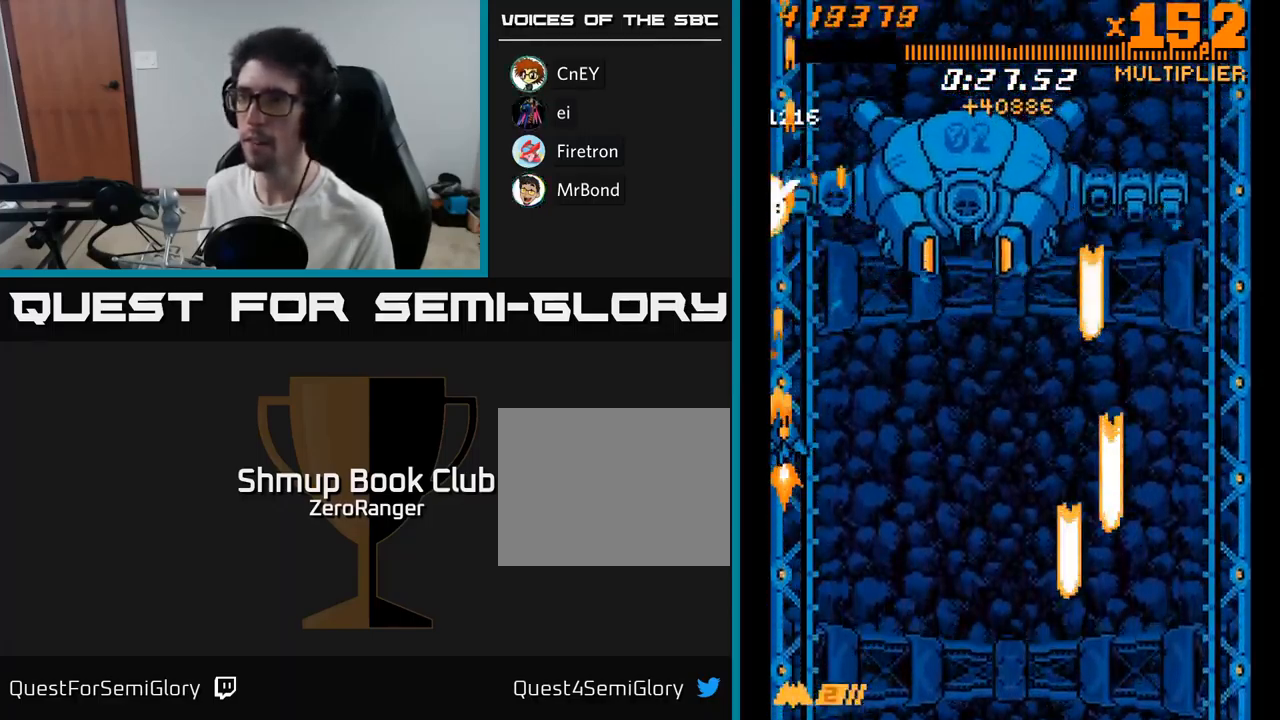
{"buttons": ["A", "DPAD_UP", "DPAD_RIGHT"], "right_stick": "center", "events": [[83, "DPAD_LEFT", "up"], [117, "DPAD_RIGHT", "down"], [133, "DPAD_DOWN", "up"], [433, "DPAD_UP", "down"]]}
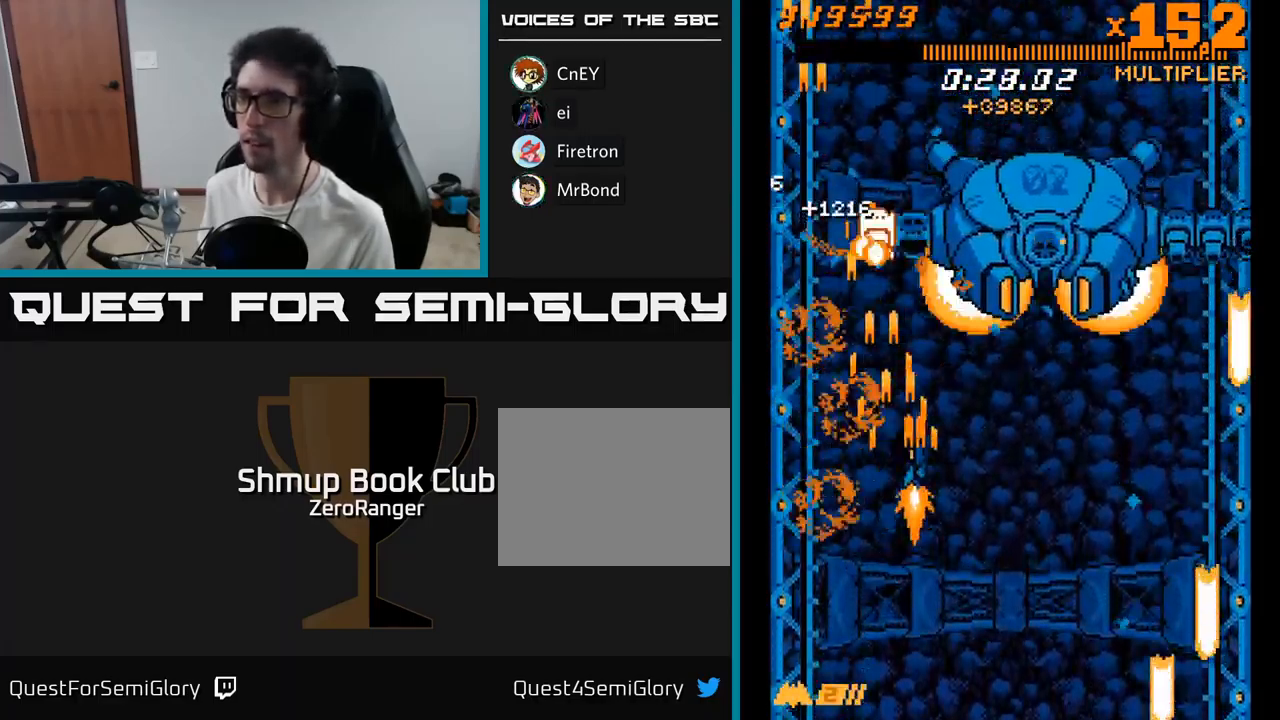
{"buttons": ["A", "DPAD_UP"], "right_stick": "center"}
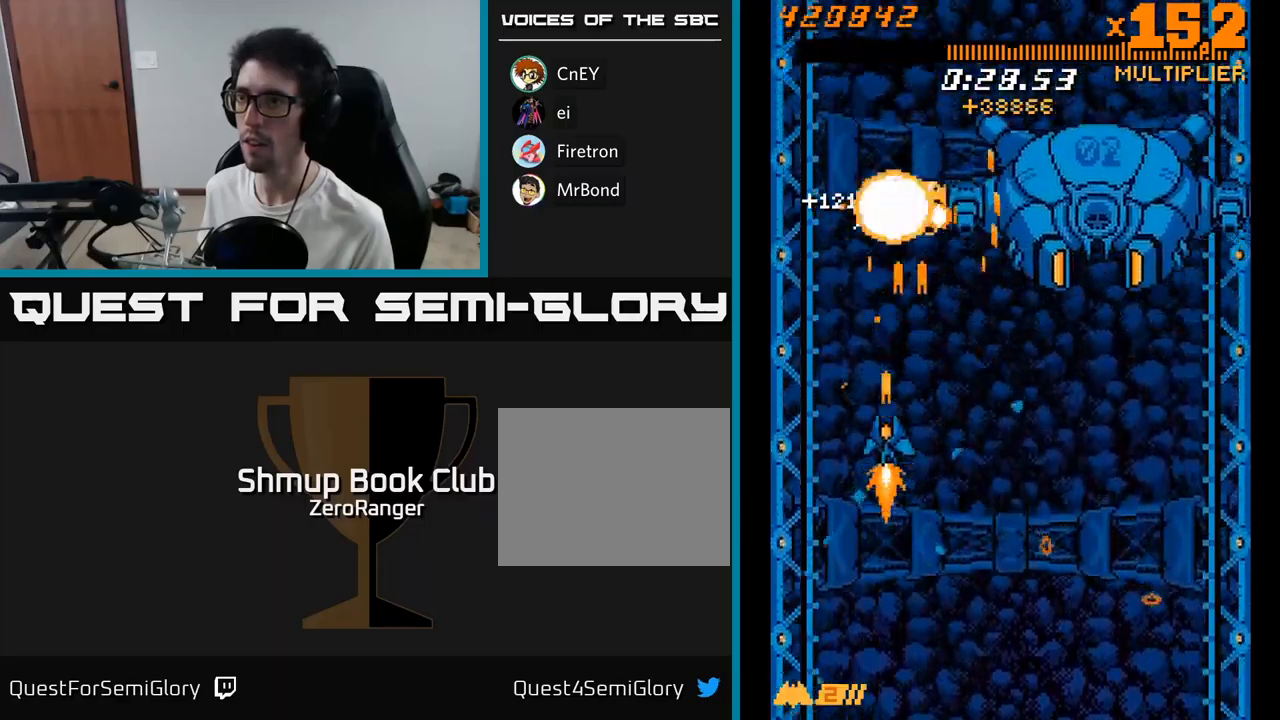
{"buttons": ["A", "DPAD_LEFT"], "right_stick": "center", "events": [[233, "DPAD_RIGHT", "down"], [283, "DPAD_RIGHT", "up"], [367, "DPAD_UP", "up"], [383, "DPAD_RIGHT", "down"], [467, "DPAD_RIGHT", "up"], [500, "DPAD_LEFT", "down"]]}
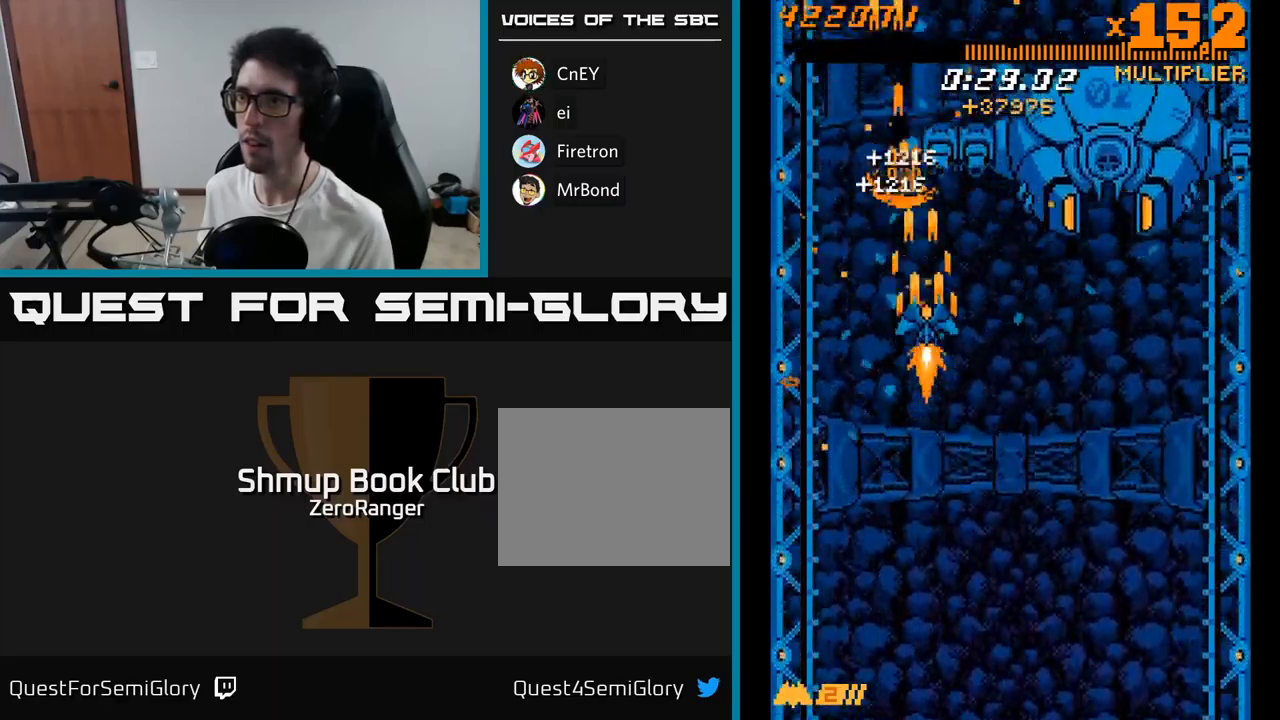
{"buttons": ["A"], "right_stick": "center", "events": [[100, "DPAD_LEFT", "up"]]}
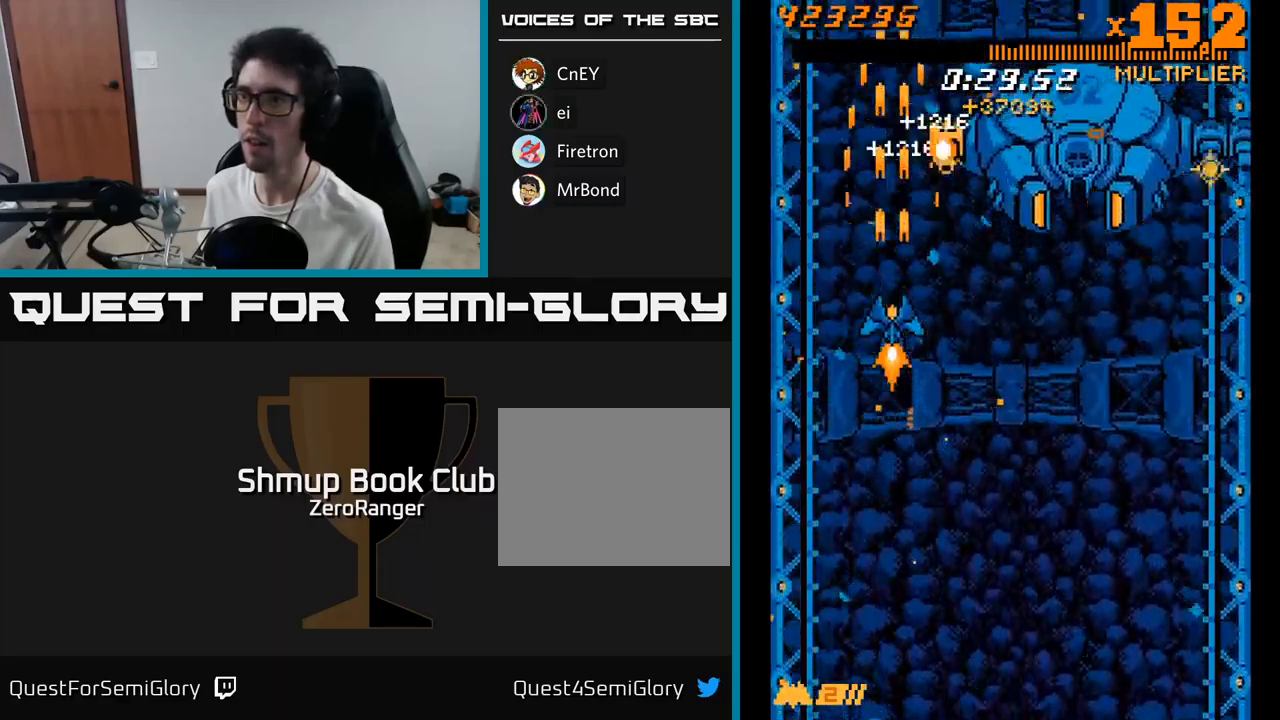
{"buttons": ["A", "DPAD_DOWN", "DPAD_RIGHT"], "right_stick": "center", "events": [[283, "DPAD_LEFT", "down"], [333, "DPAD_DOWN", "down"], [383, "DPAD_LEFT", "up"], [417, "DPAD_RIGHT", "down"]]}
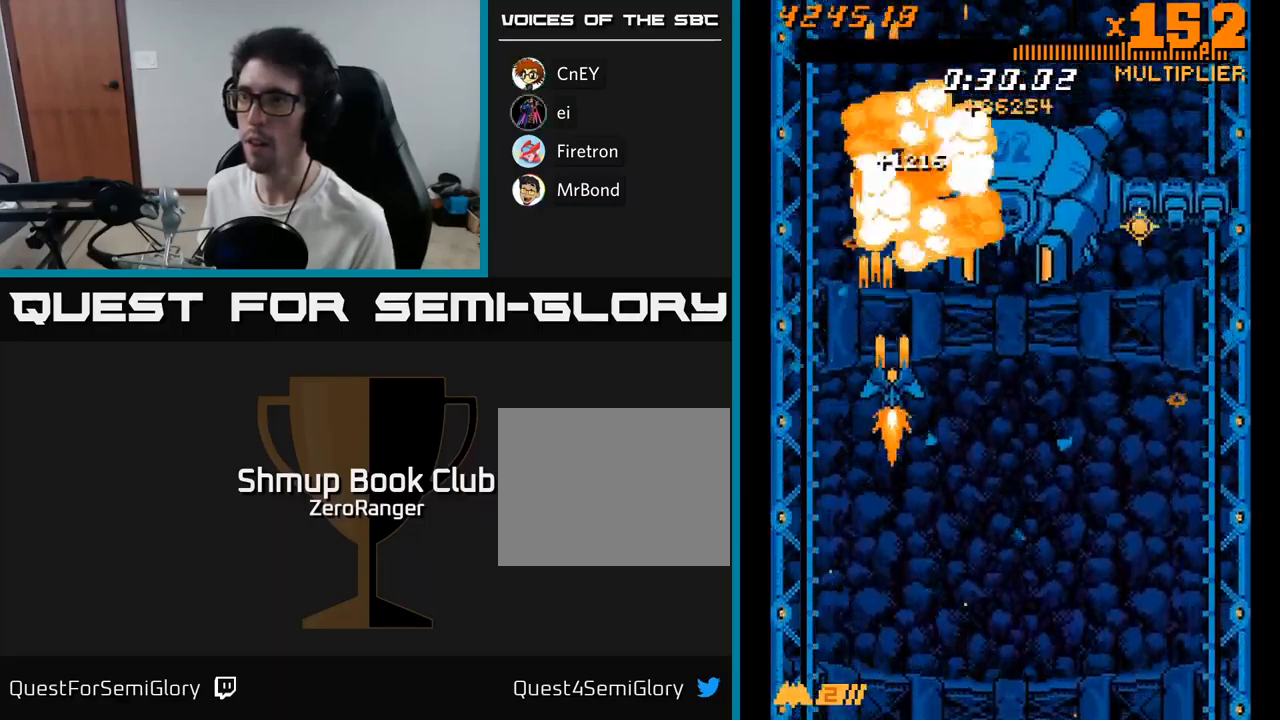
{"buttons": ["A", "DPAD_RIGHT"], "right_stick": "center", "events": [[150, "DPAD_DOWN", "up"], [267, "DPAD_DOWN", "down"], [300, "DPAD_RIGHT", "up"], [367, "DPAD_RIGHT", "down"], [417, "DPAD_DOWN", "up"]]}